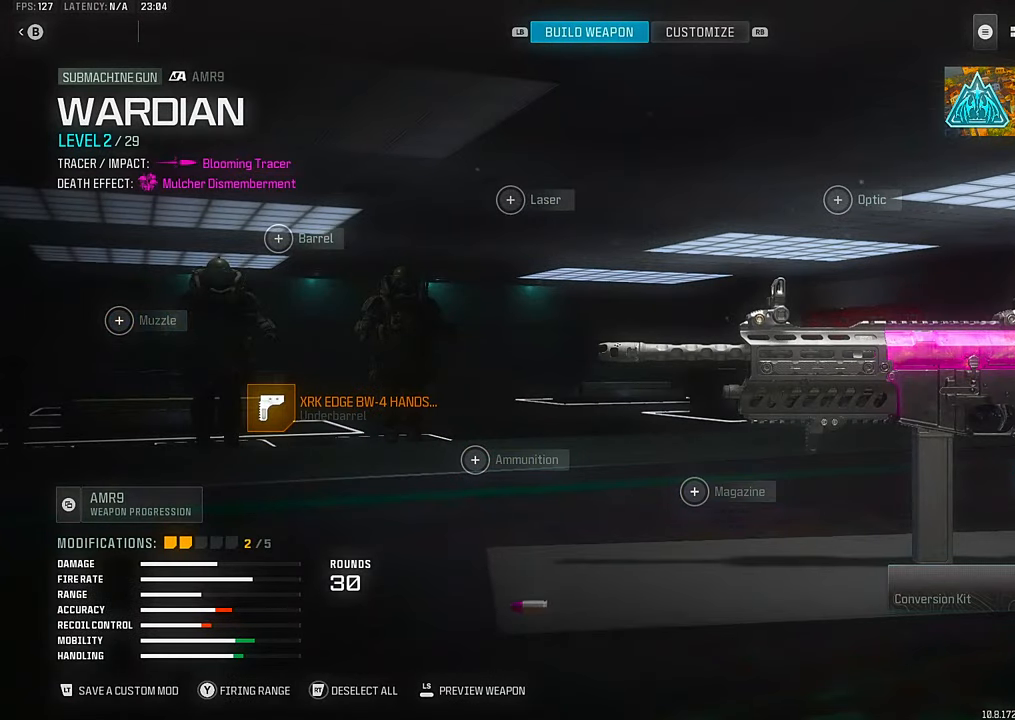
Gameplay with a controller (PlayStation layout); each line is a JSON object with the inputs held at the frame after it. "events" lists button and stick changes between this image and that frame as [ms after this image, input, new state], when the widget could be followed in between. Not read: other_buttons.
{"buttons": [], "left_stick": "center", "right_stick": "center", "events": [[34, "DPAD_RIGHT", "down"], [117, "DPAD_RIGHT", "up"], [217, "DPAD_RIGHT", "down"], [317, "DPAD_RIGHT", "up"], [417, "DPAD_RIGHT", "down"], [500, "DPAD_RIGHT", "up"]]}
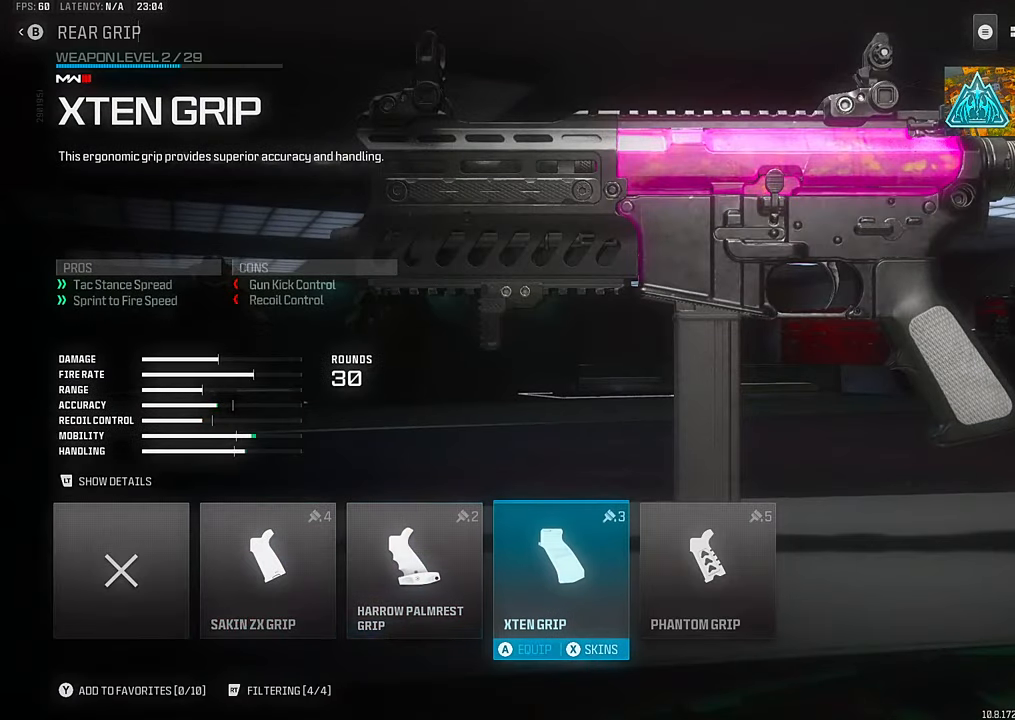
{"buttons": ["DPAD_DOWN"], "left_stick": "center", "right_stick": "center", "events": [[50, "CROSS", "down"], [184, "CROSS", "up"], [500, "DPAD_DOWN", "down"]]}
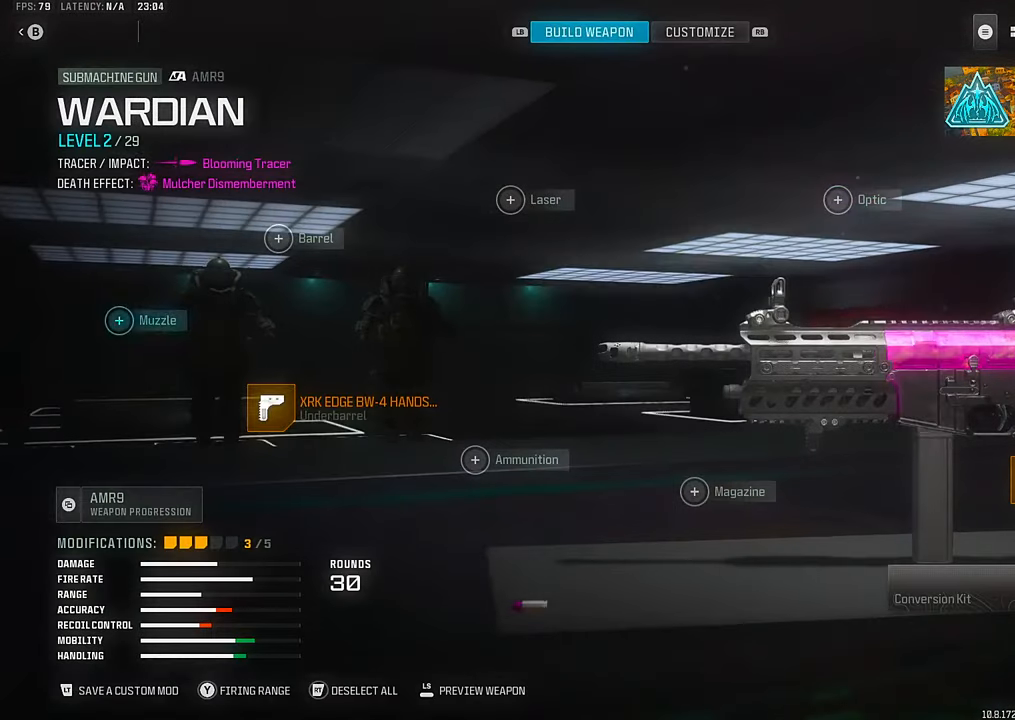
{"buttons": [], "left_stick": "center", "right_stick": "center", "events": [[17, "DPAD_DOWN", "up"], [200, "DPAD_RIGHT", "down"], [317, "DPAD_RIGHT", "up"], [417, "DPAD_RIGHT", "down"], [500, "DPAD_RIGHT", "up"]]}
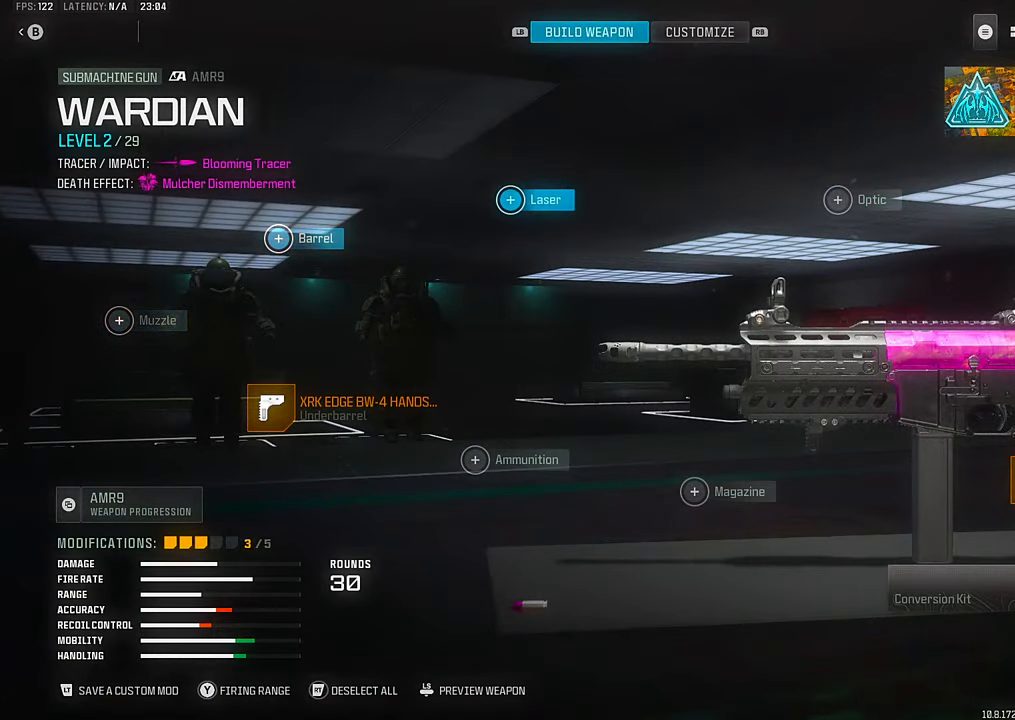
{"buttons": [], "left_stick": "center", "right_stick": "center", "events": [[67, "DPAD_RIGHT", "down"], [167, "DPAD_RIGHT", "up"], [234, "DPAD_RIGHT", "down"], [334, "DPAD_RIGHT", "up"]]}
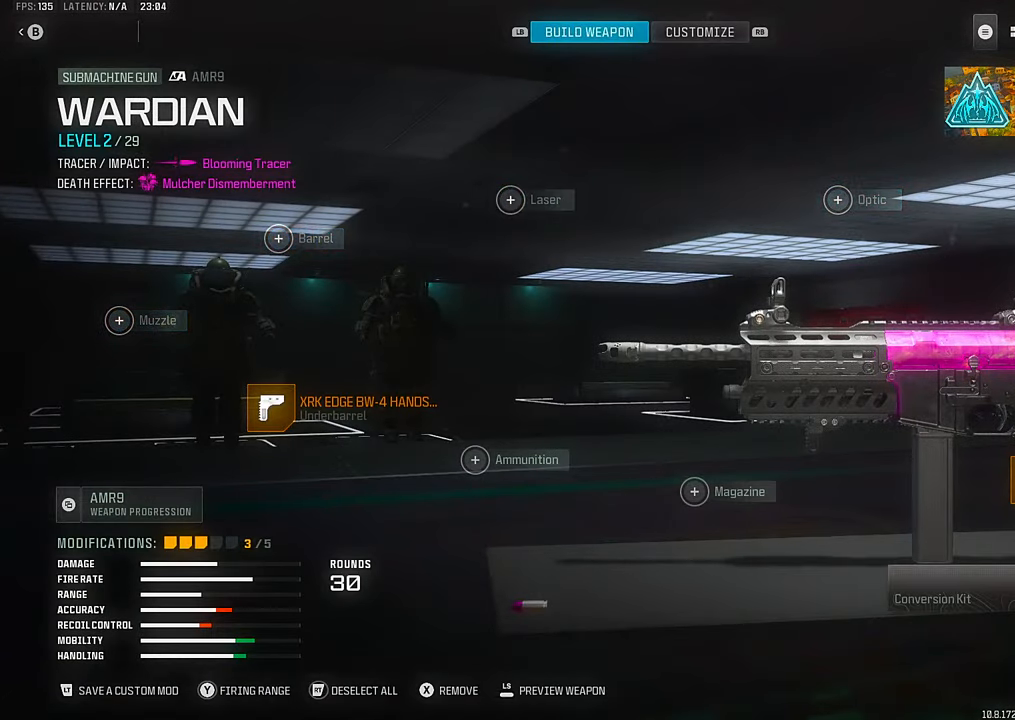
{"buttons": [], "left_stick": "center", "right_stick": "center", "events": [[84, "DPAD_DOWN", "down"], [150, "DPAD_DOWN", "up"], [300, "CROSS", "down"], [417, "CROSS", "up"]]}
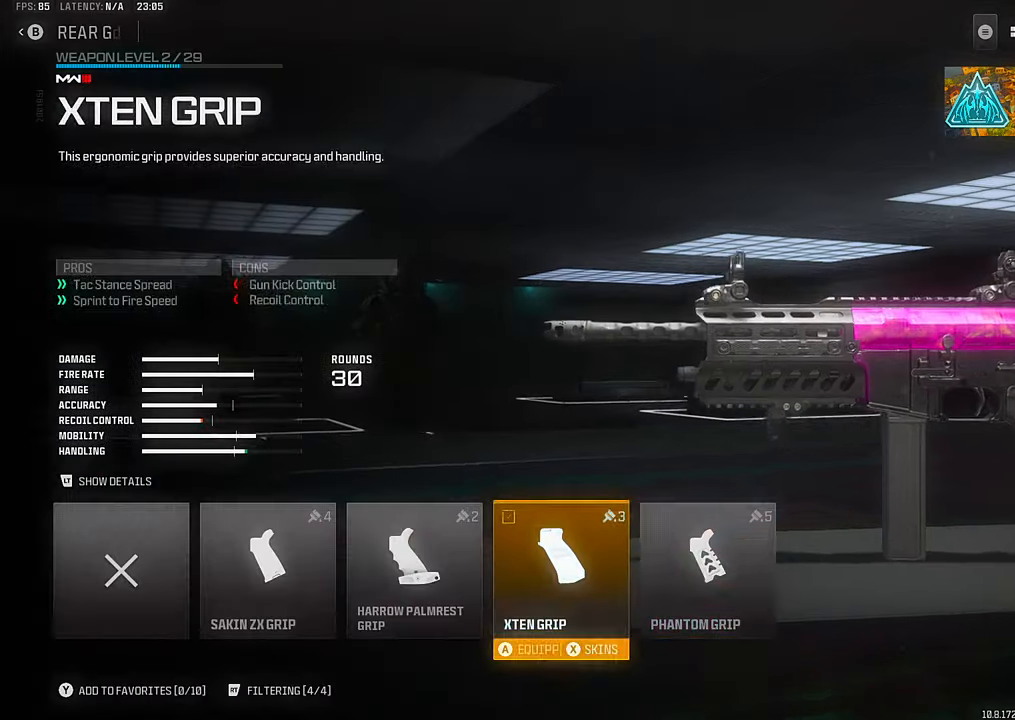
{"buttons": ["CROSS"], "left_stick": "center", "right_stick": "center", "events": [[17, "DPAD_RIGHT", "down"], [117, "DPAD_RIGHT", "up"], [434, "CROSS", "down"]]}
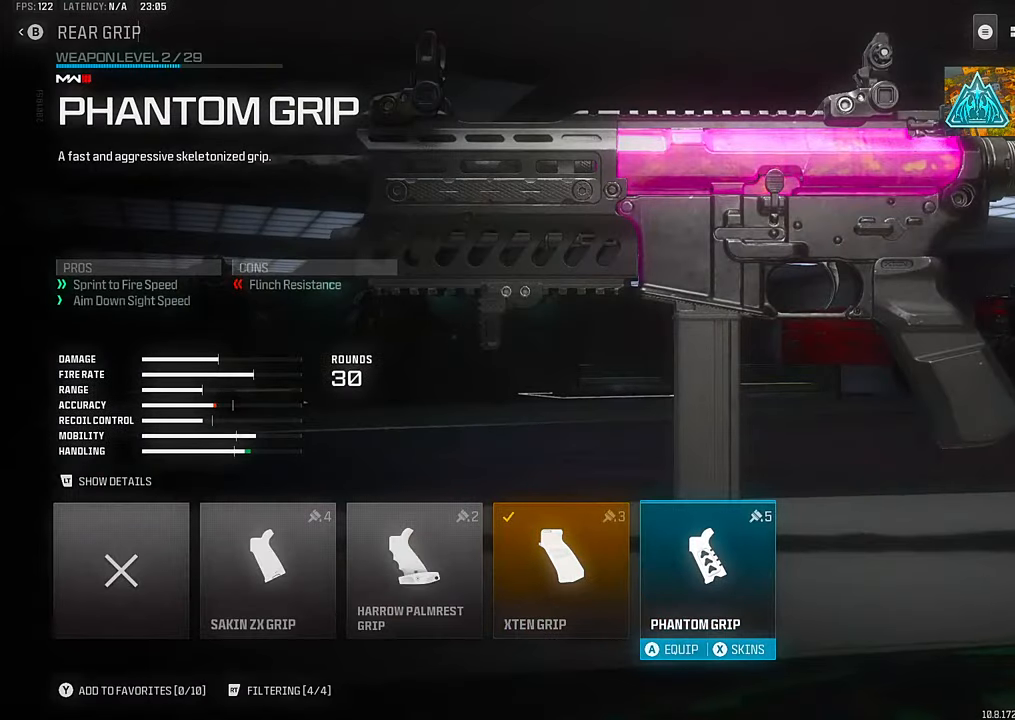
{"buttons": ["CROSS"], "left_stick": "center", "right_stick": "center", "events": [[50, "CROSS", "up"], [434, "CROSS", "down"]]}
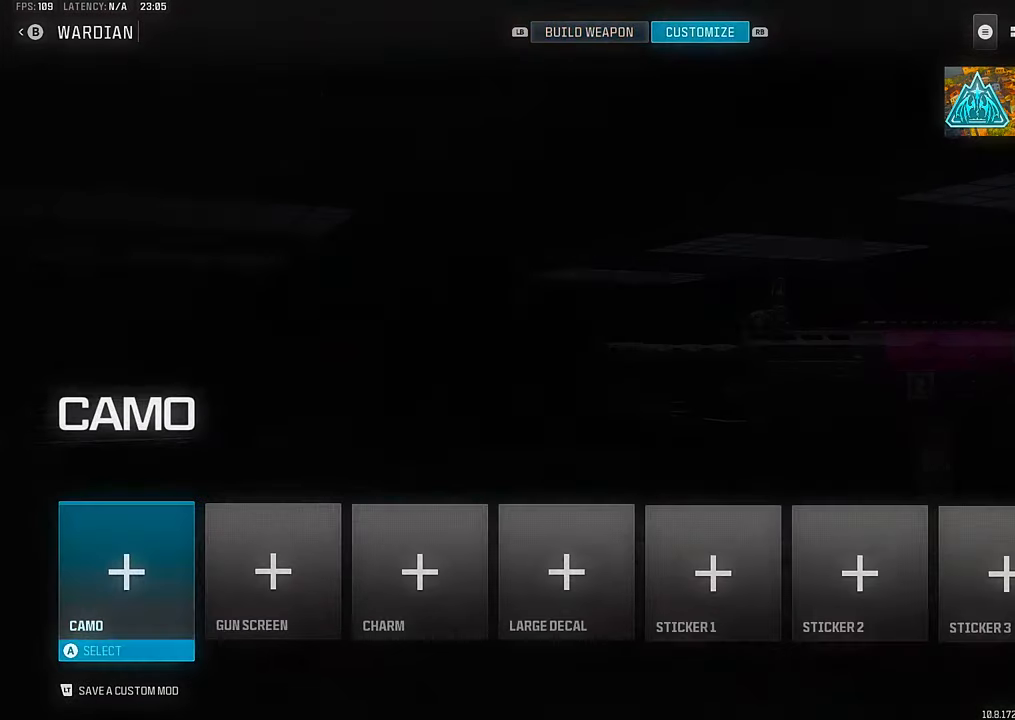
{"buttons": ["DPAD_RIGHT"], "left_stick": "center", "right_stick": "center", "events": [[34, "CROSS", "up"], [300, "DPAD_RIGHT", "down"], [384, "DPAD_RIGHT", "up"], [467, "DPAD_RIGHT", "down"]]}
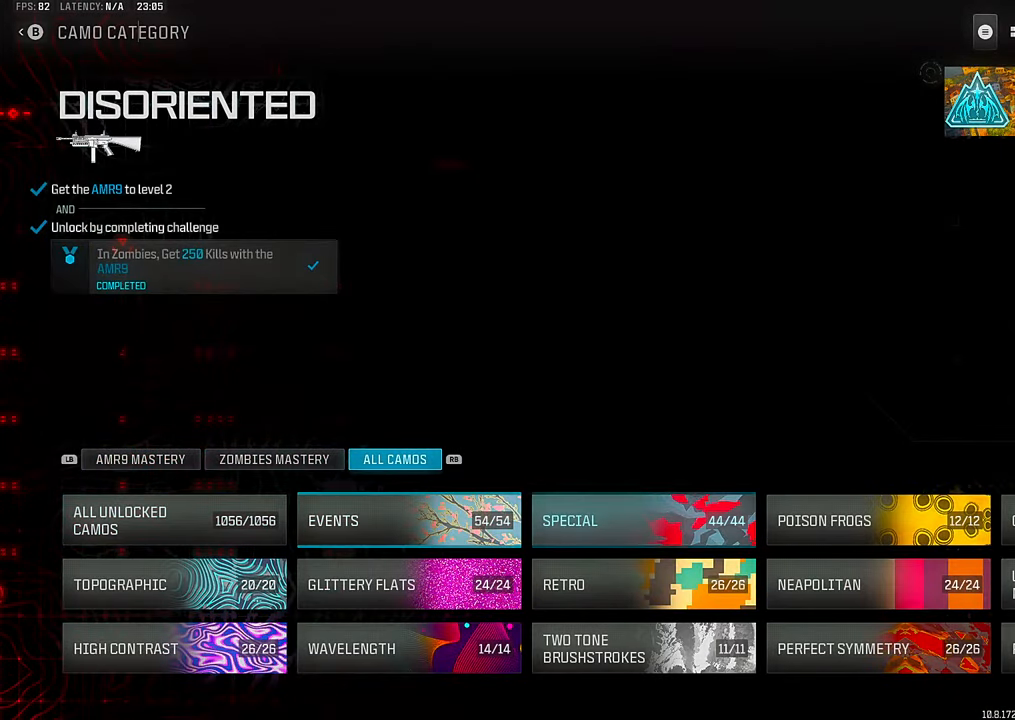
{"buttons": ["DPAD_LEFT"], "left_stick": "center", "right_stick": "center", "events": [[67, "DPAD_RIGHT", "up"], [84, "CROSS", "down"], [184, "CROSS", "up"], [250, "DPAD_LEFT", "down"]]}
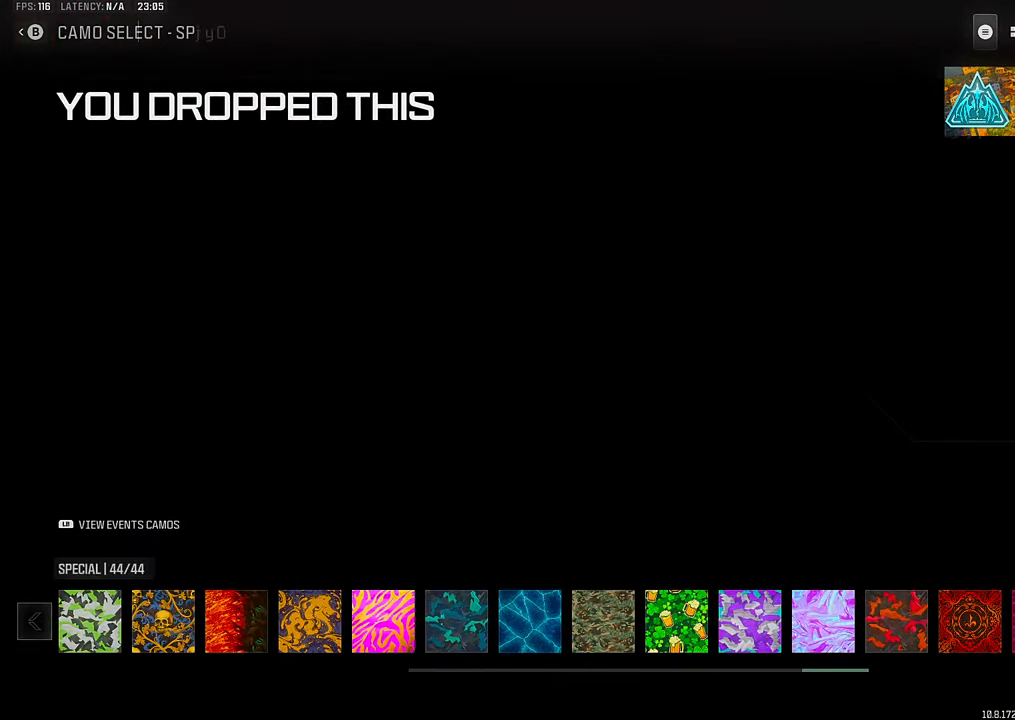
{"buttons": ["DPAD_LEFT"], "left_stick": "center", "right_stick": "center", "events": []}
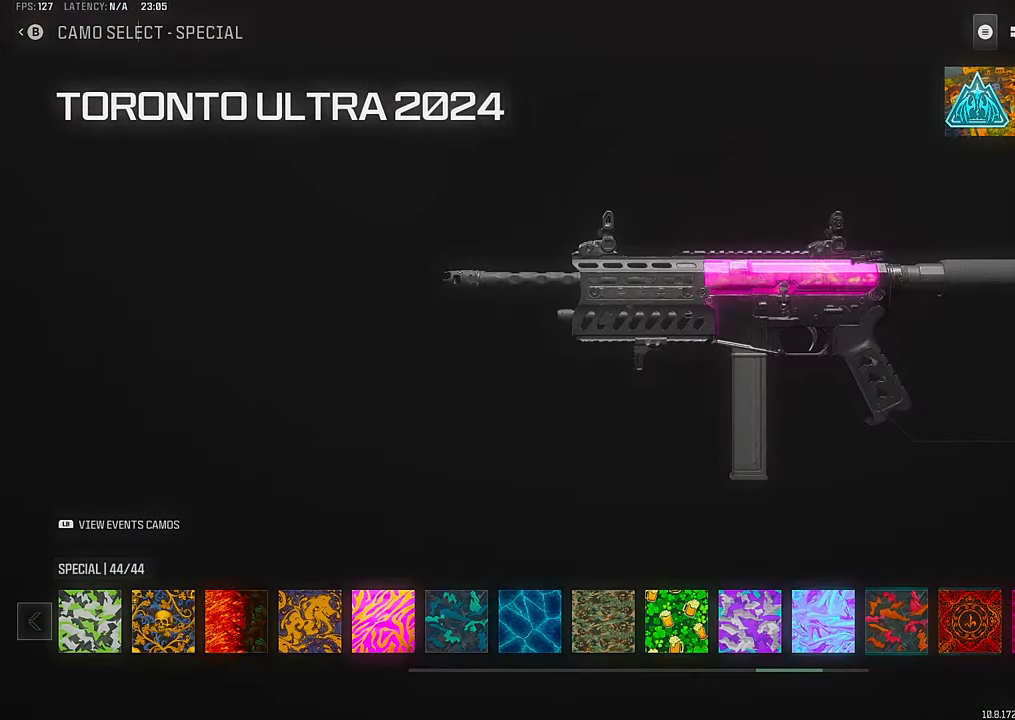
{"buttons": [], "left_stick": "center", "right_stick": "center", "events": [[400, "DPAD_LEFT", "up"]]}
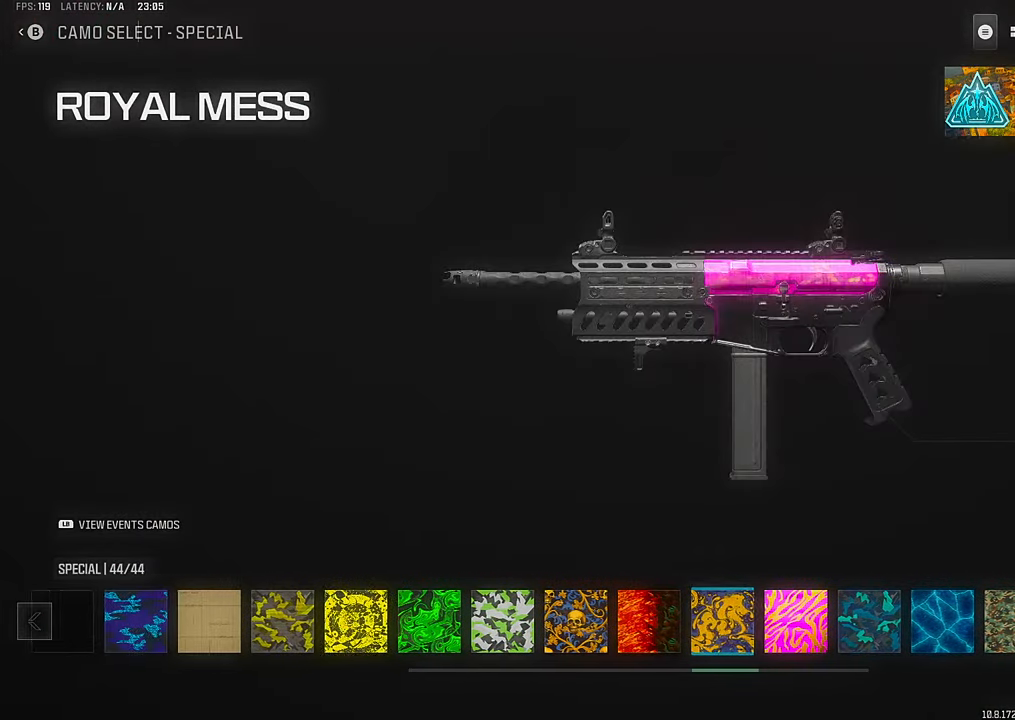
{"buttons": ["CIRCLE"], "left_stick": "center", "right_stick": "center", "events": [[100, "DPAD_RIGHT", "down"], [217, "DPAD_RIGHT", "up"], [334, "CROSS", "down"], [434, "CIRCLE", "down"], [434, "CROSS", "up"]]}
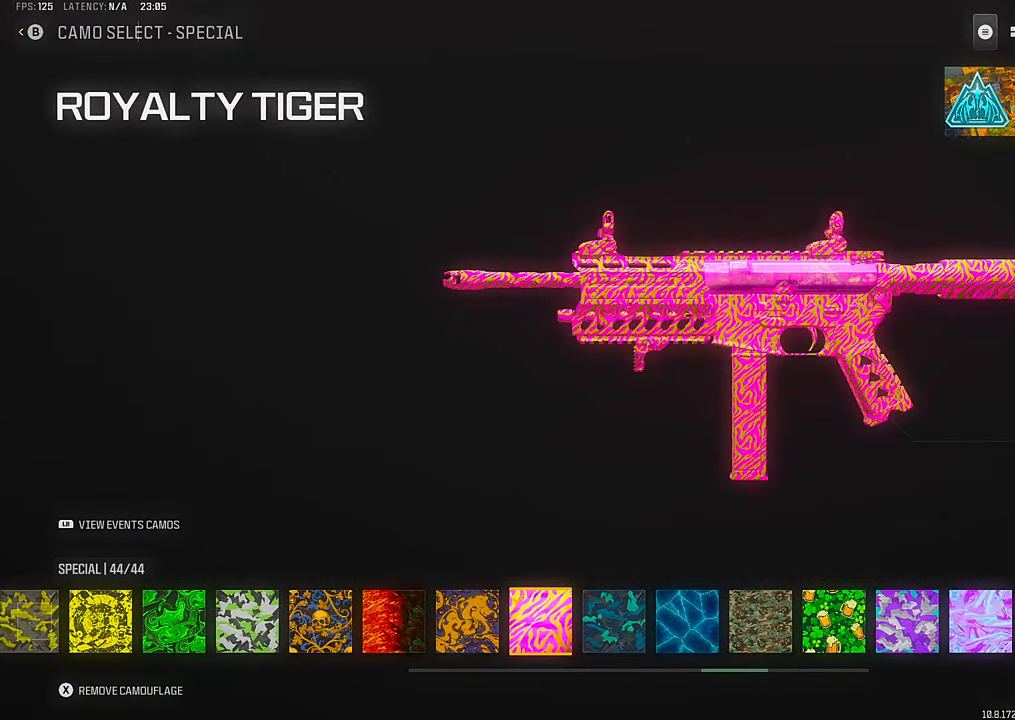
{"buttons": ["CIRCLE"], "left_stick": "center", "right_stick": "center", "events": [[17, "CIRCLE", "up"], [100, "CIRCLE", "down"], [200, "CIRCLE", "up"], [300, "CIRCLE", "down"], [384, "CIRCLE", "up"], [500, "CIRCLE", "down"]]}
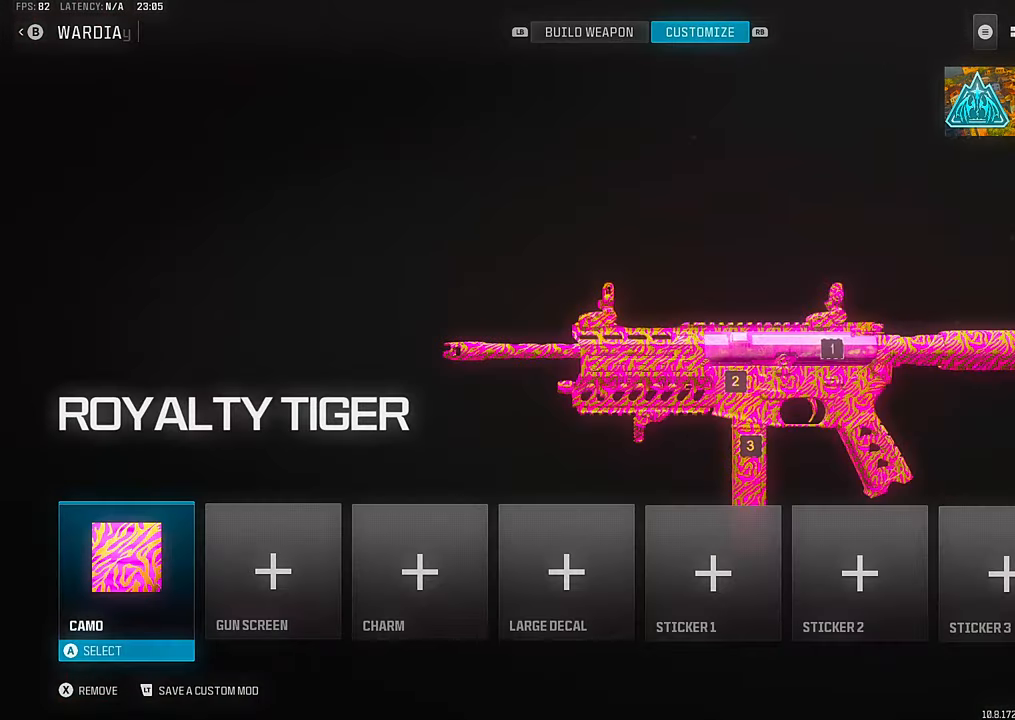
{"buttons": [], "left_stick": "center", "right_stick": "center", "events": [[67, "CIRCLE", "up"], [417, "DPAD_RIGHT", "down"], [500, "DPAD_RIGHT", "up"]]}
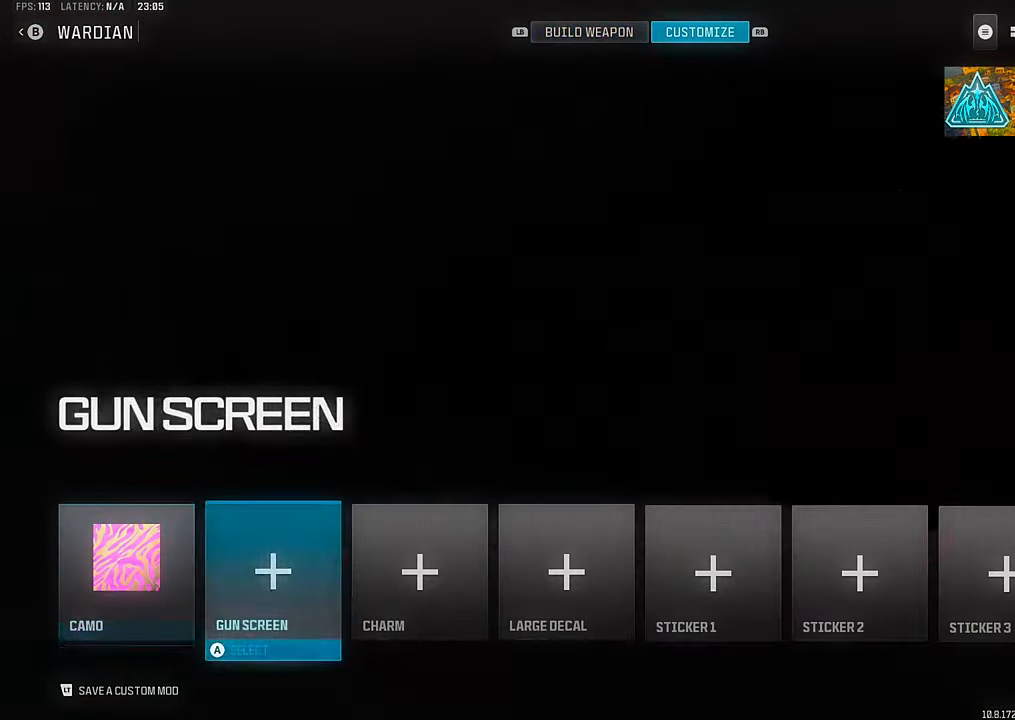
{"buttons": ["DPAD_LEFT"], "left_stick": "center", "right_stick": "center", "events": [[67, "DPAD_RIGHT", "down"], [167, "CROSS", "down"], [167, "DPAD_RIGHT", "up"], [267, "CROSS", "up"], [317, "DPAD_LEFT", "down"], [384, "DPAD_LEFT", "up"], [434, "DPAD_LEFT", "down"]]}
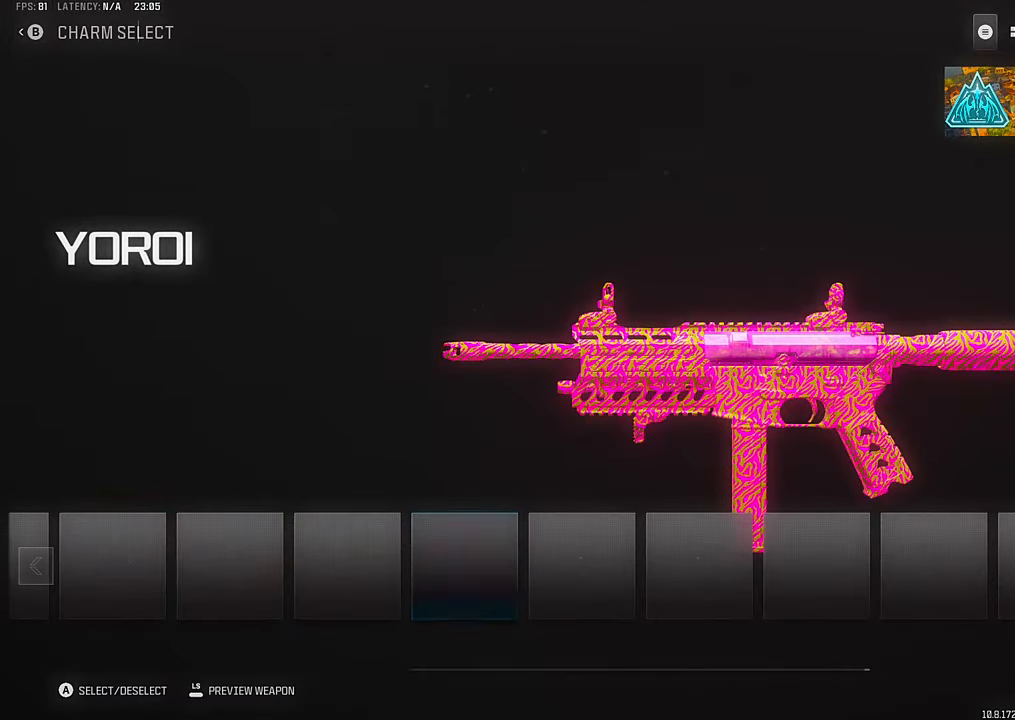
{"buttons": ["DPAD_LEFT"], "left_stick": "center", "right_stick": "center", "events": []}
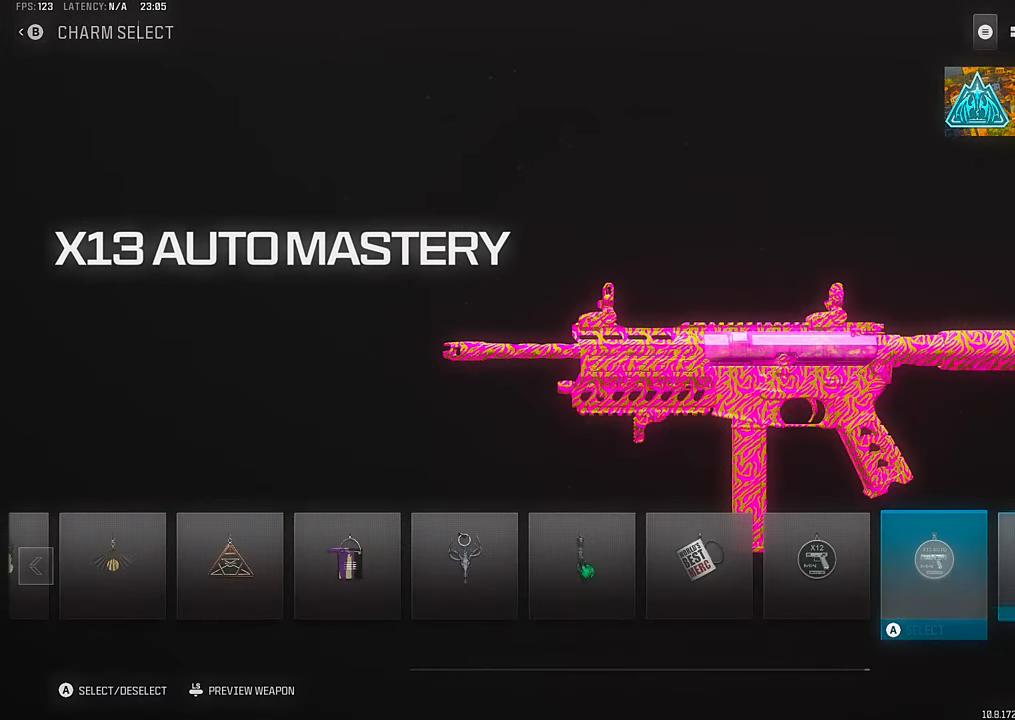
{"buttons": ["L1"], "left_stick": "center", "right_stick": "center", "events": [[284, "L1", "down"], [334, "L1", "up"], [400, "L1", "down"], [500, "DPAD_LEFT", "up"]]}
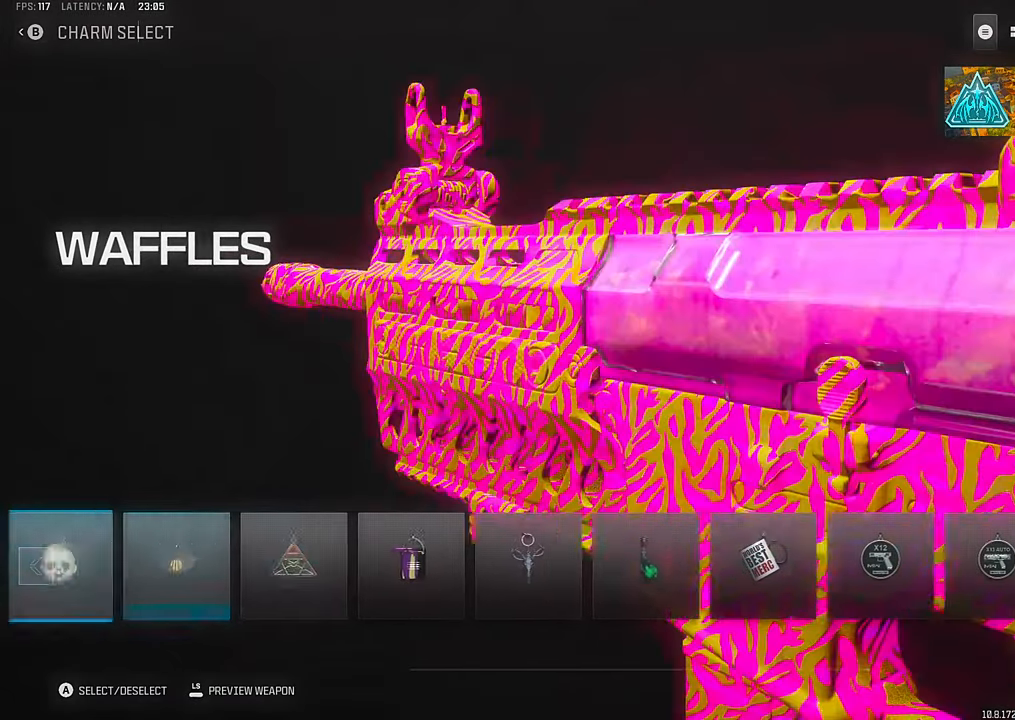
{"buttons": ["L1"], "left_stick": "center", "right_stick": "center", "events": [[217, "DPAD_LEFT", "down"], [334, "DPAD_LEFT", "up"]]}
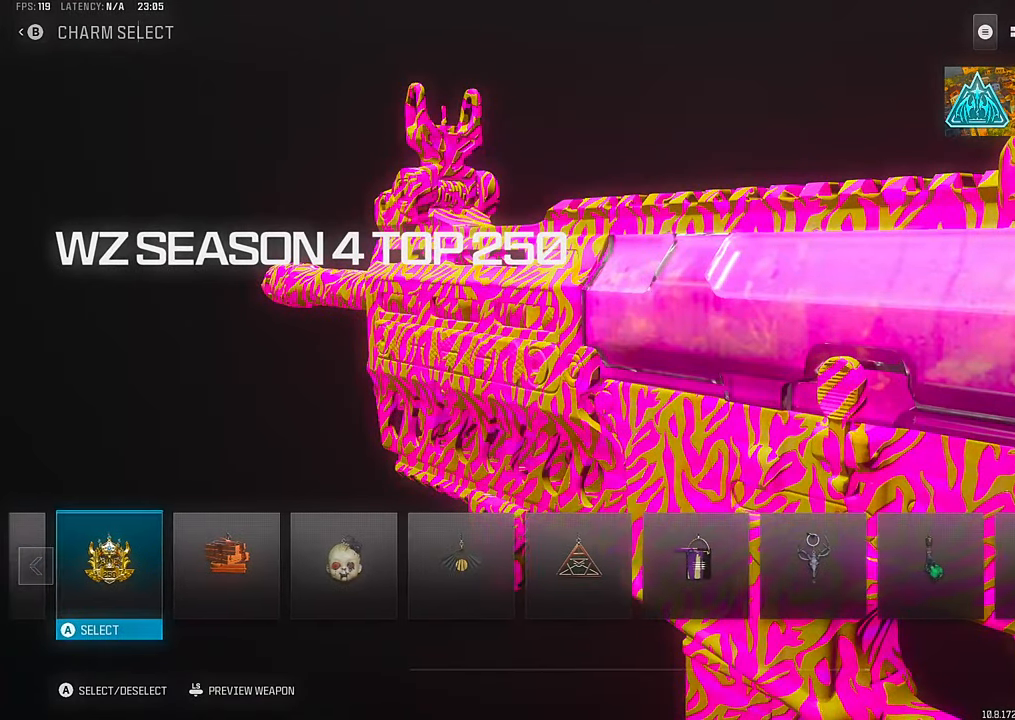
{"buttons": ["CIRCLE"], "left_stick": "center", "right_stick": "center", "events": [[217, "CROSS", "down"], [300, "CROSS", "up"], [317, "L1", "up"], [417, "CIRCLE", "down"]]}
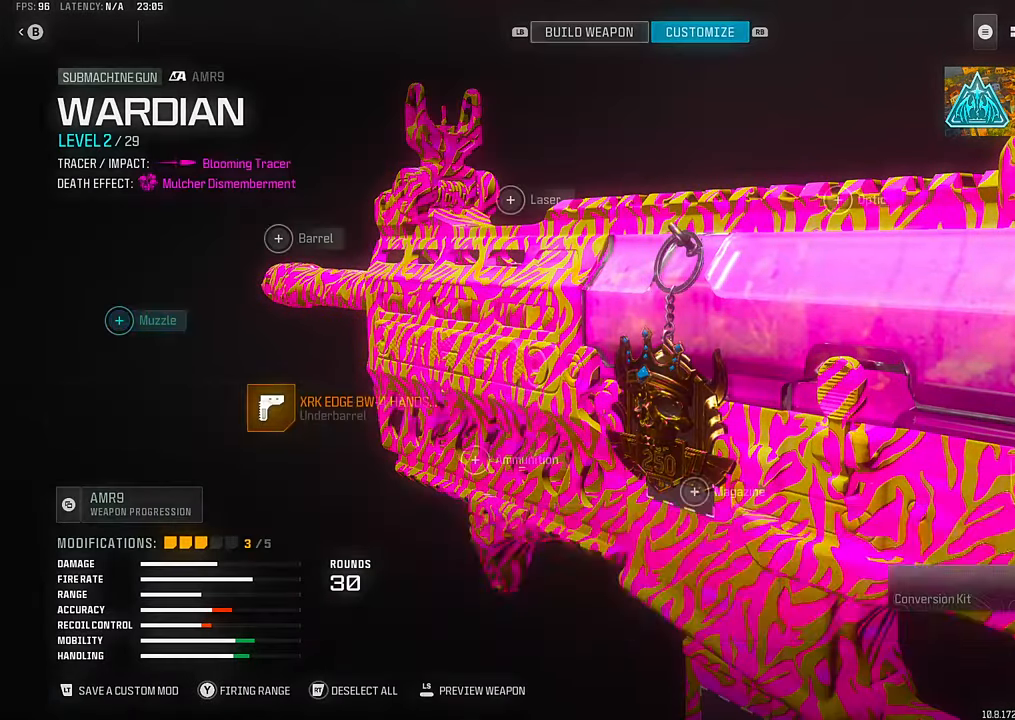
{"buttons": [], "left_stick": "center", "right_stick": "center", "events": [[17, "CIRCLE", "up"], [300, "CIRCLE", "down"], [384, "CIRCLE", "up"]]}
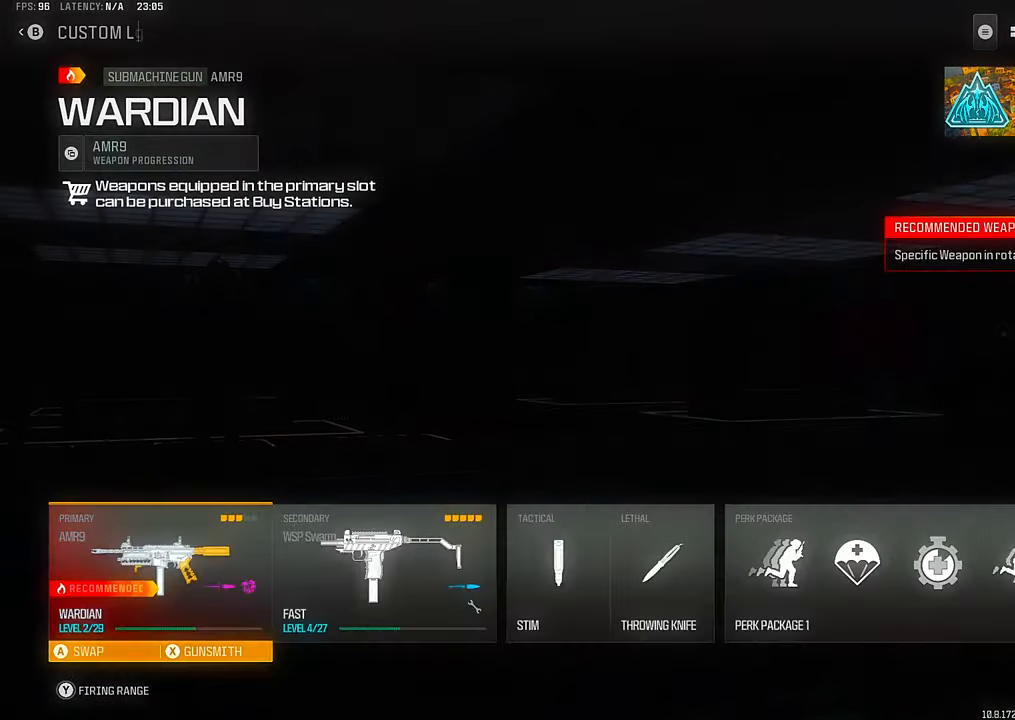
{"buttons": ["CROSS"], "left_stick": "center", "right_stick": "center", "events": [[50, "CIRCLE", "down"], [167, "CIRCLE", "up"], [484, "CROSS", "down"]]}
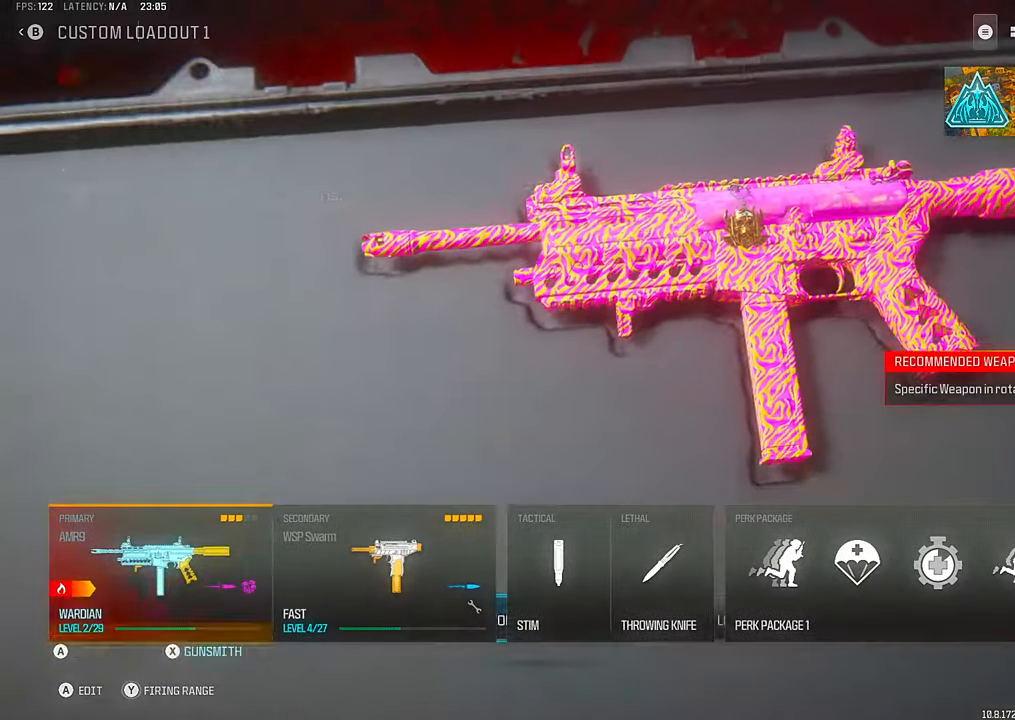
{"buttons": ["CIRCLE"], "left_stick": "center", "right_stick": "center", "events": [[84, "CROSS", "up"], [117, "DPAD_RIGHT", "down"], [200, "DPAD_RIGHT", "up"], [500, "CIRCLE", "down"]]}
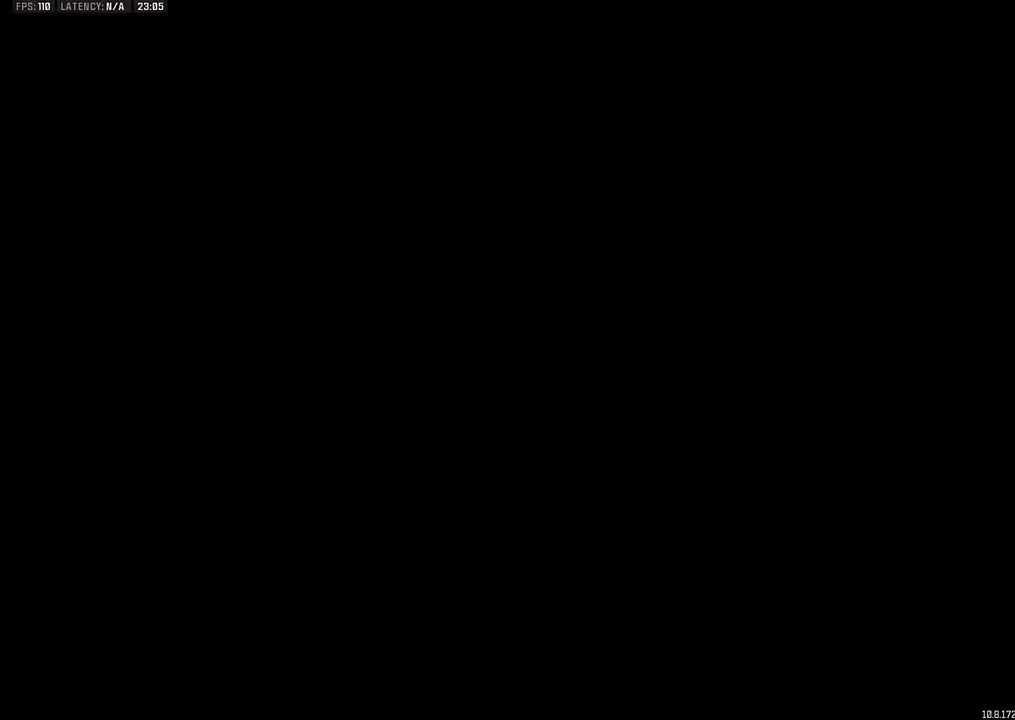
{"buttons": [], "left_stick": "center", "right_stick": "center", "events": [[117, "CIRCLE", "up"]]}
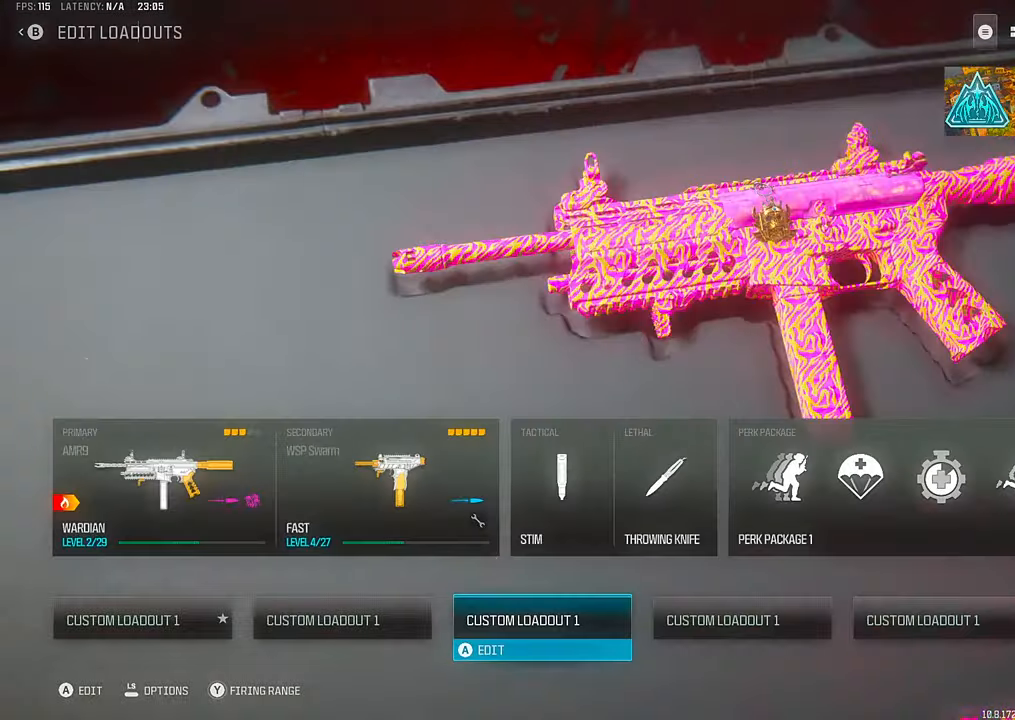
{"buttons": [], "left_stick": "center", "right_stick": "center", "events": []}
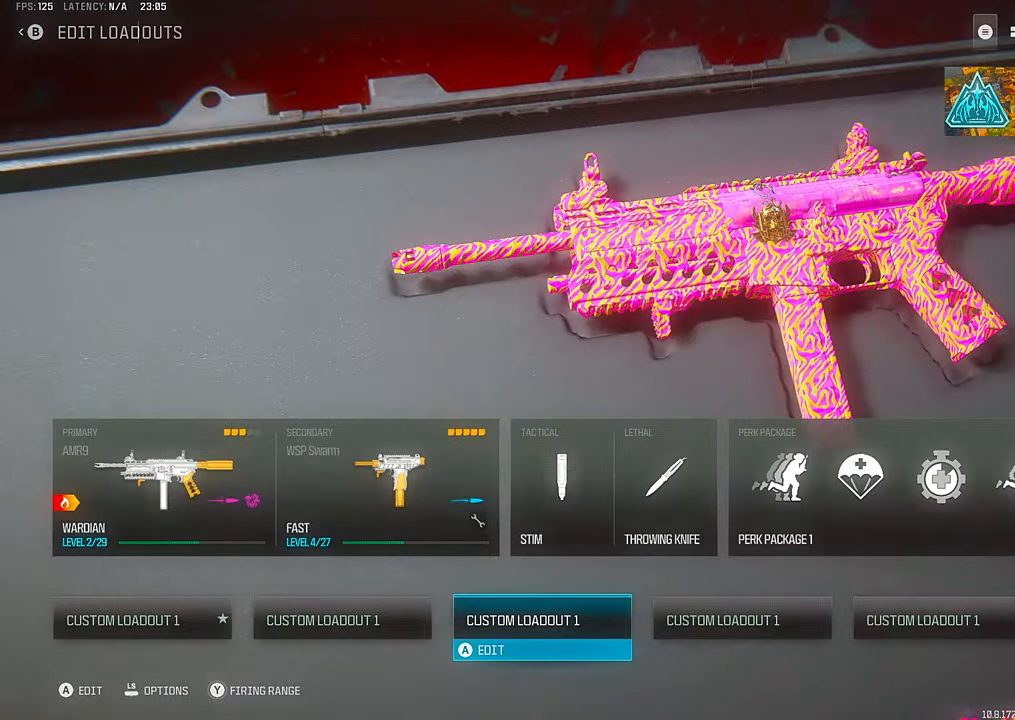
{"buttons": [], "left_stick": "center", "right_stick": "center", "events": []}
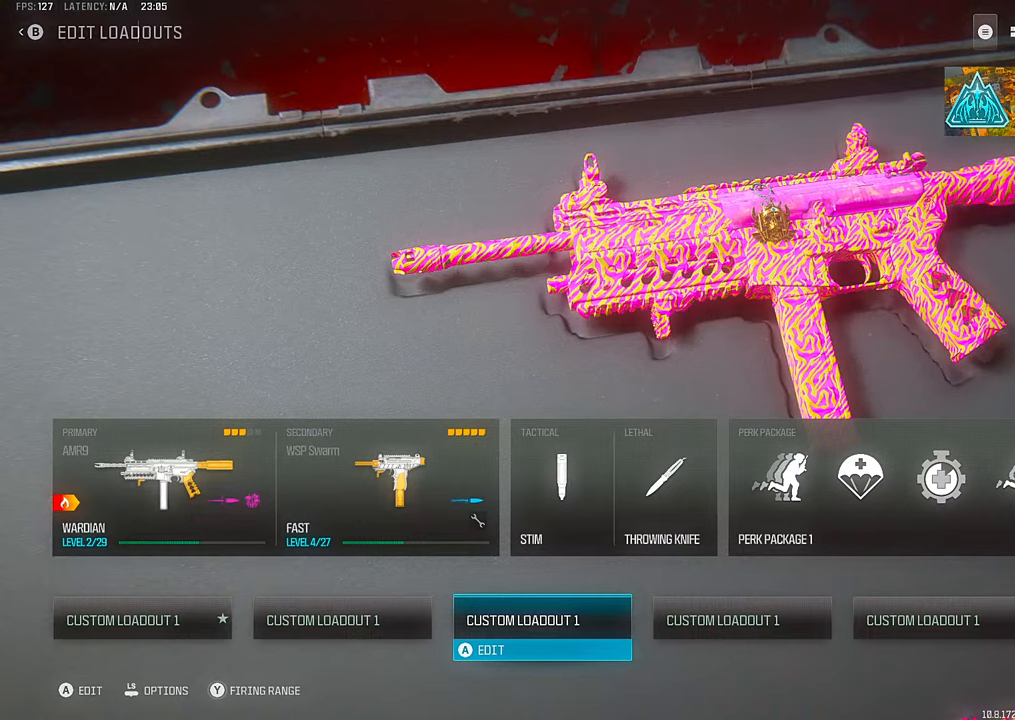
{"buttons": [], "left_stick": "center", "right_stick": "center", "events": []}
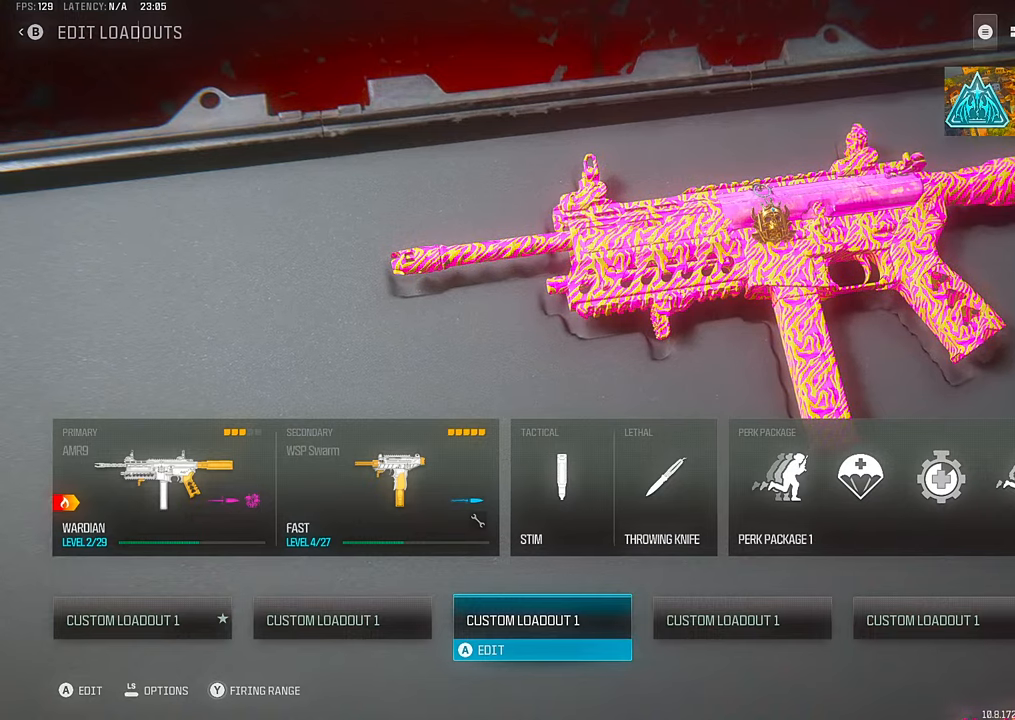
{"buttons": [], "left_stick": "center", "right_stick": "center", "events": []}